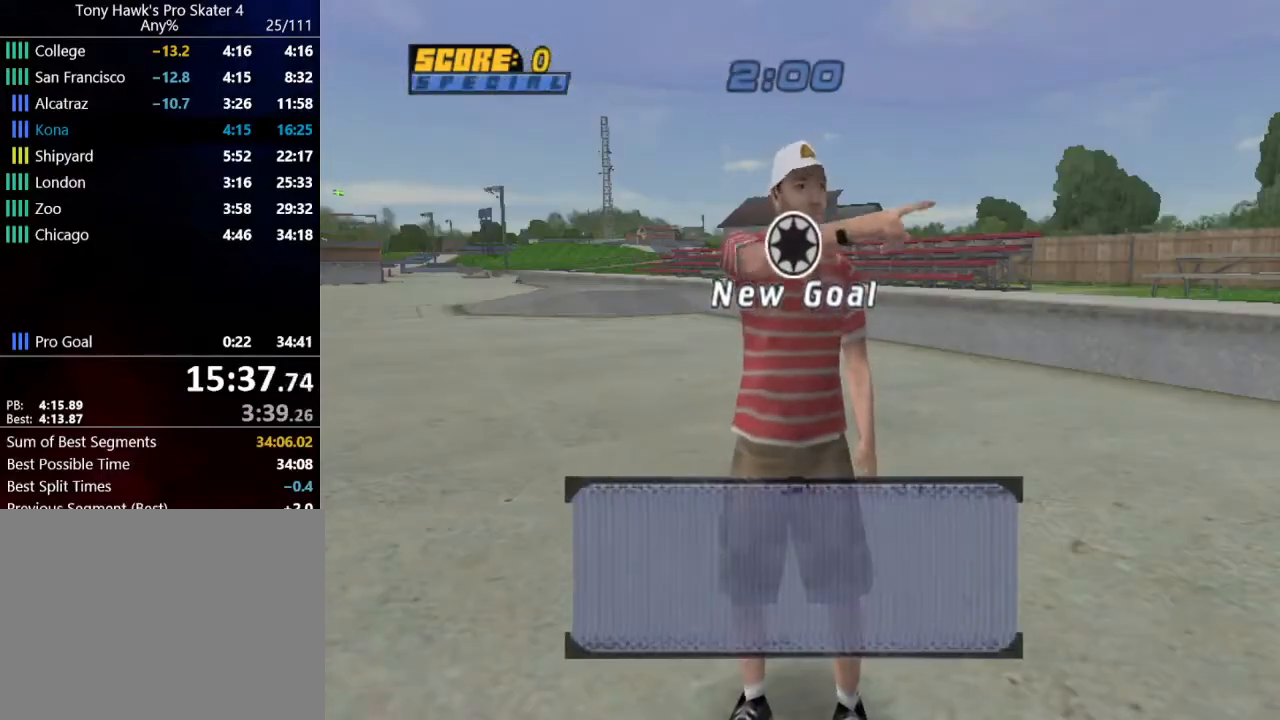
Gameplay with a controller (PlayStation layout); each line is a JSON object with the inputs held at the frame after it. "events" lists button and stick changes between this image and that frame as [ms after this image, input, new state], when the widget could be followed in between. Not read: L3 left_stick.
{"buttons": [], "right_stick": "center", "events": [[33, "CROSS", "up"], [134, "CROSS", "down"], [200, "CROSS", "up"], [300, "CROSS", "down"], [400, "CROSS", "up"]]}
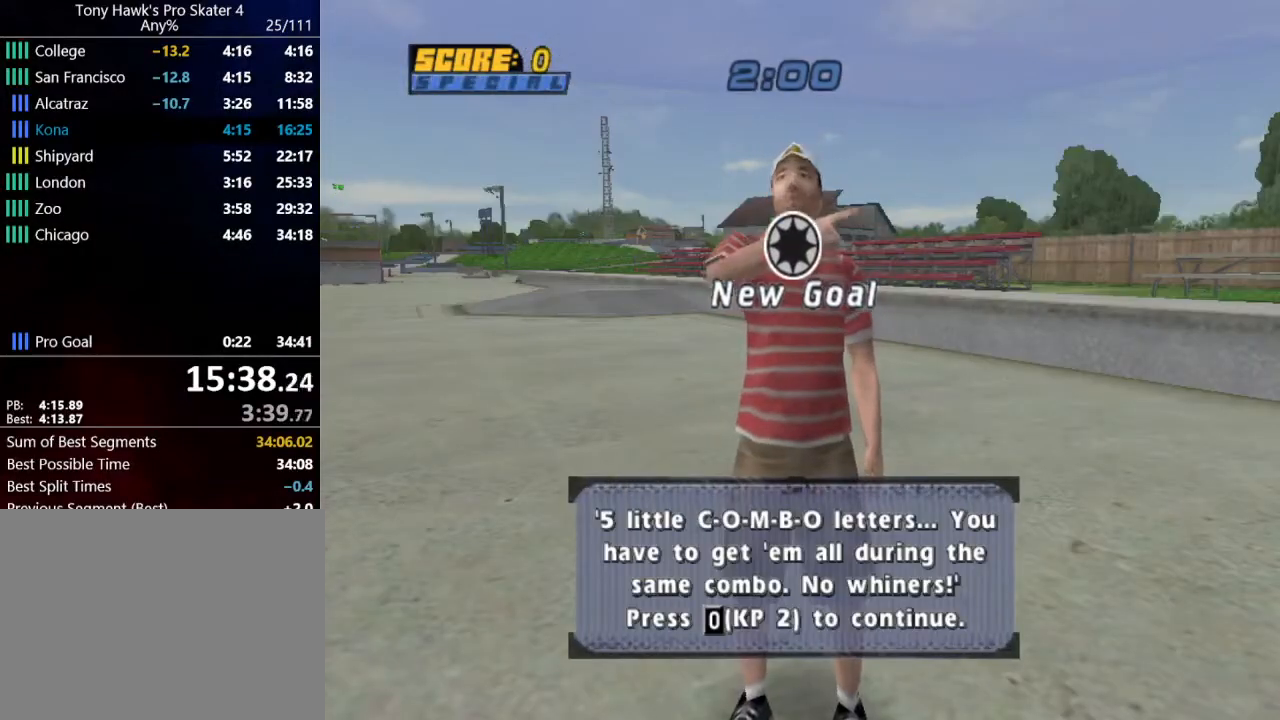
{"buttons": [], "right_stick": "center", "events": [[33, "CROSS", "down"], [133, "CROSS", "up"], [233, "CROSS", "down"], [333, "CROSS", "up"], [433, "CROSS", "down"], [500, "CROSS", "up"]]}
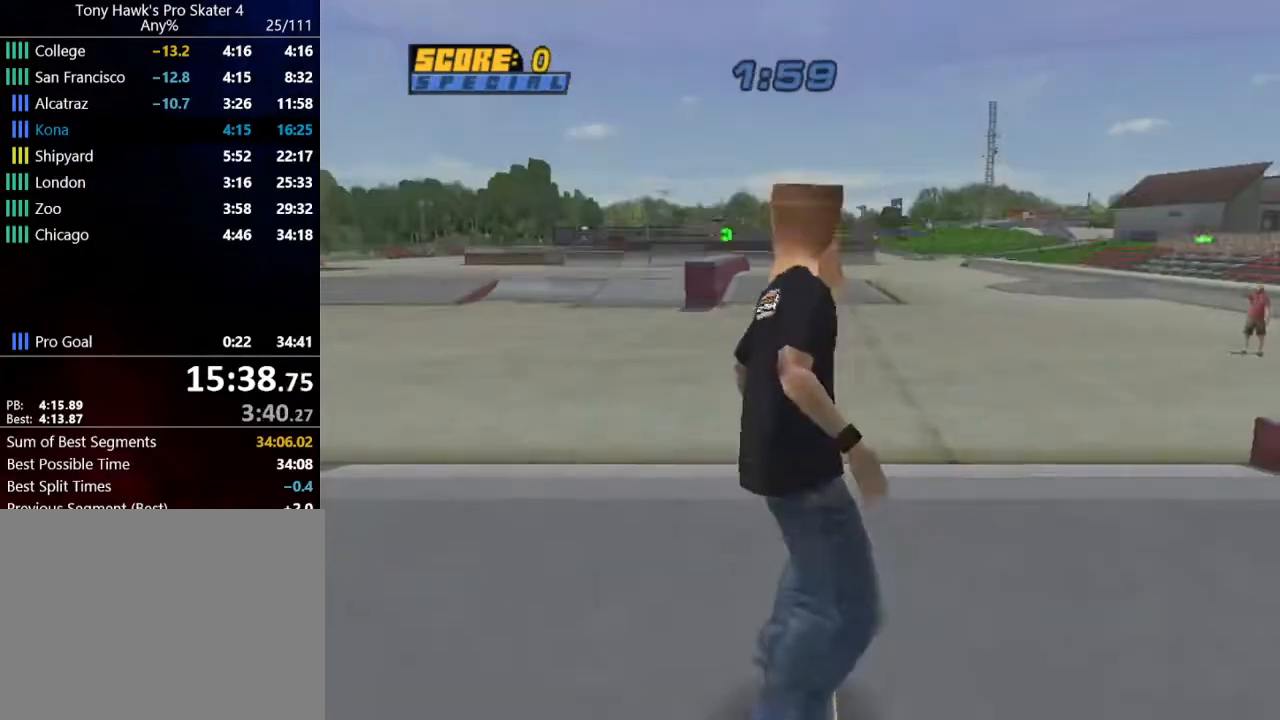
{"buttons": ["CROSS"], "right_stick": "center", "events": [[67, "CROSS", "down"], [200, "DPAD_UP", "down"], [300, "DPAD_UP", "up"], [367, "DPAD_UP", "down"], [467, "DPAD_UP", "up"]]}
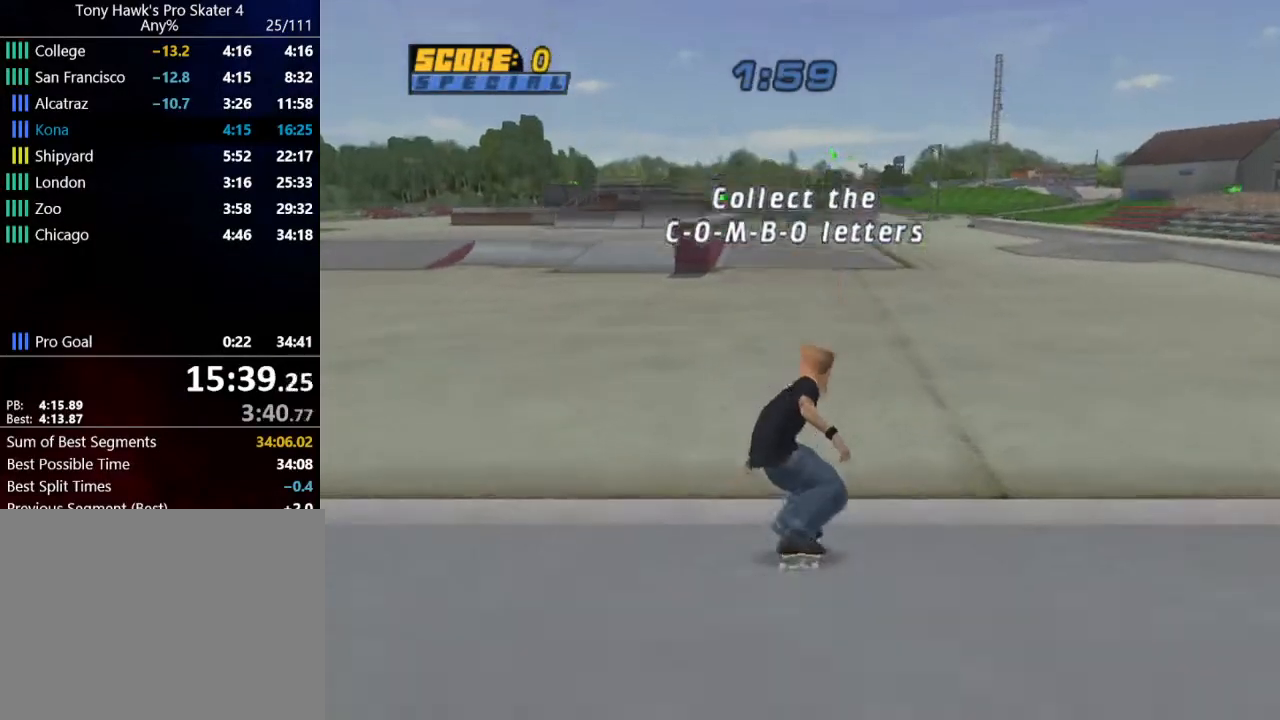
{"buttons": ["CIRCLE", "DPAD_UP", "DPAD_RIGHT"], "right_stick": "center", "events": [[33, "DPAD_UP", "down"], [100, "DPAD_UP", "up"], [166, "DPAD_UP", "down"], [200, "DPAD_RIGHT", "down"], [233, "CIRCLE", "down"], [233, "CROSS", "up"], [333, "CIRCLE", "up"], [400, "CIRCLE", "down"]]}
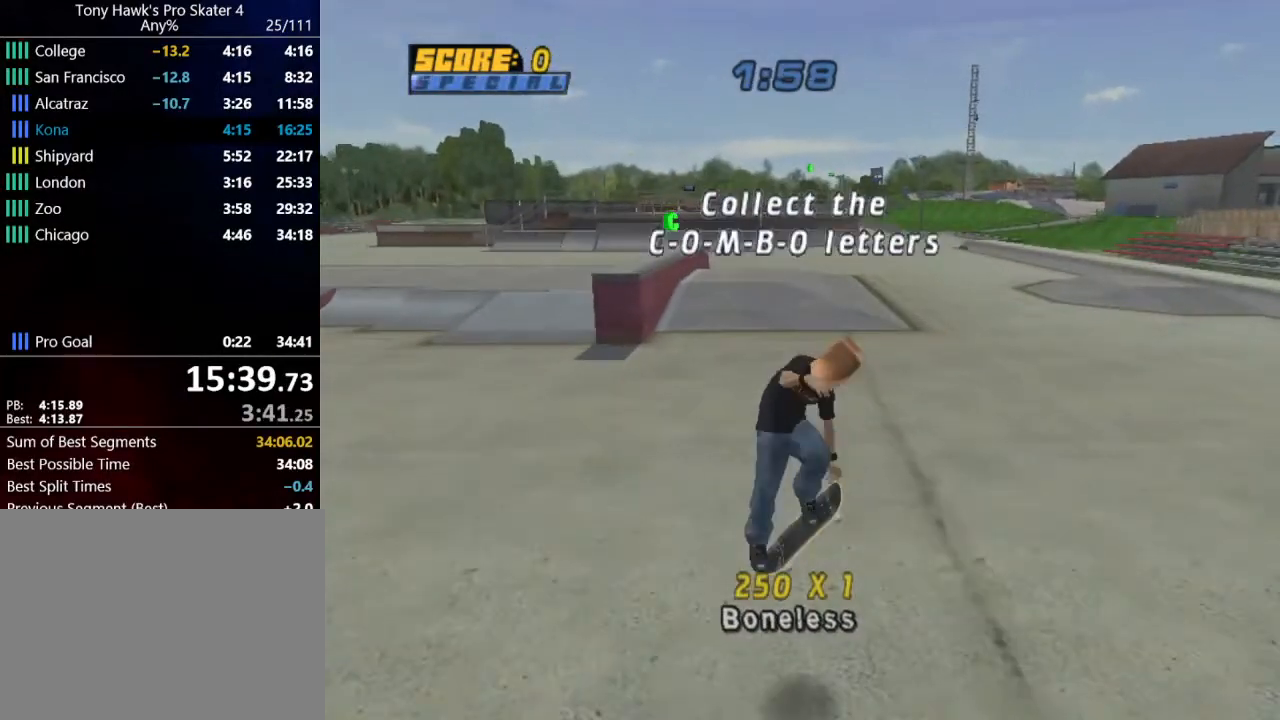
{"buttons": ["CROSS", "DPAD_LEFT"], "right_stick": "center", "events": [[200, "CIRCLE", "up"], [267, "DPAD_RIGHT", "up"], [267, "DPAD_UP", "up"], [334, "CROSS", "down"], [434, "DPAD_LEFT", "down"]]}
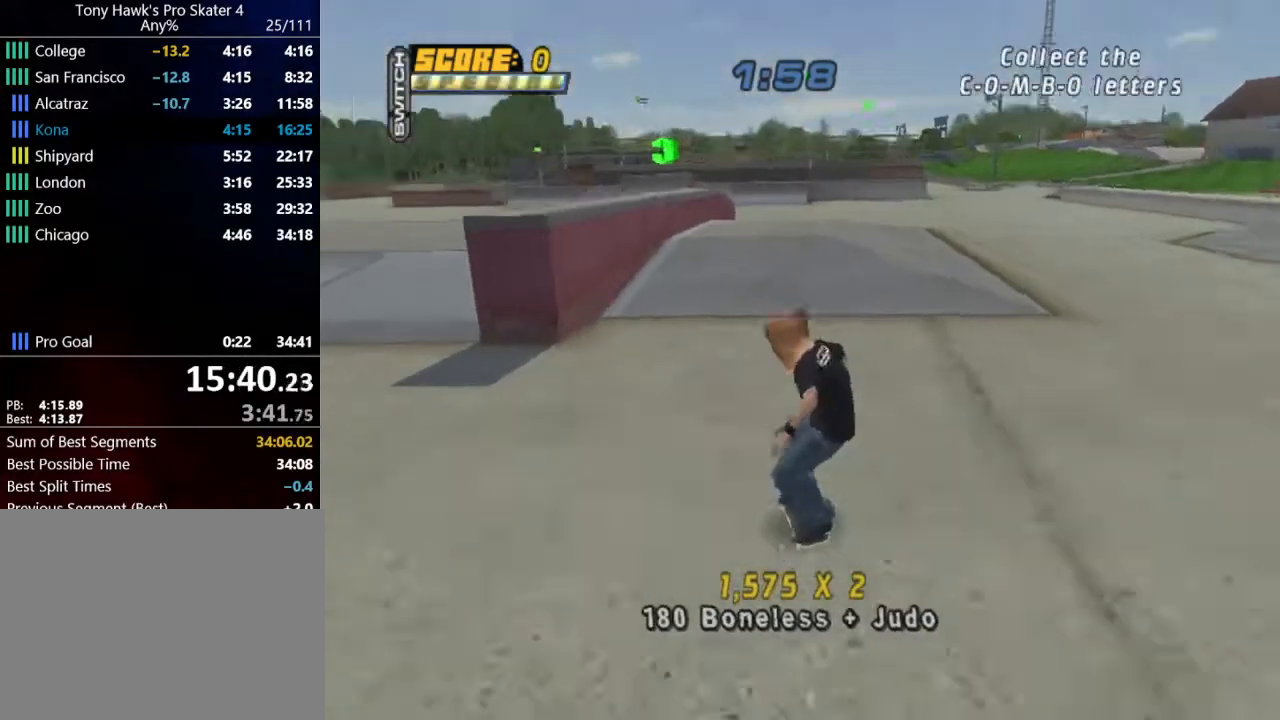
{"buttons": ["TRIANGLE", "DPAD_RIGHT"], "right_stick": "center", "events": [[100, "DPAD_LEFT", "up"], [367, "DPAD_RIGHT", "down"], [467, "CROSS", "up"], [467, "TRIANGLE", "down"]]}
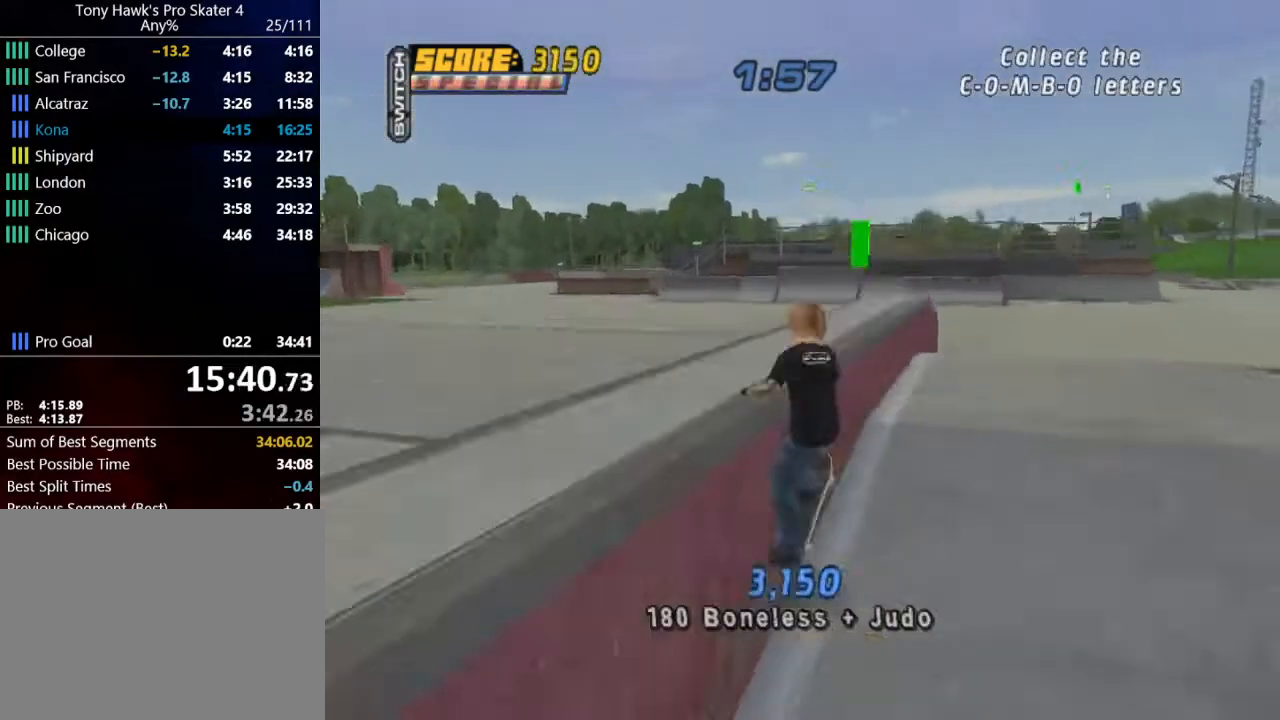
{"buttons": ["CROSS", "DPAD_RIGHT"], "right_stick": "center", "events": [[67, "CROSS", "down"], [100, "TRIANGLE", "up"], [200, "CROSS", "up"], [434, "CROSS", "down"]]}